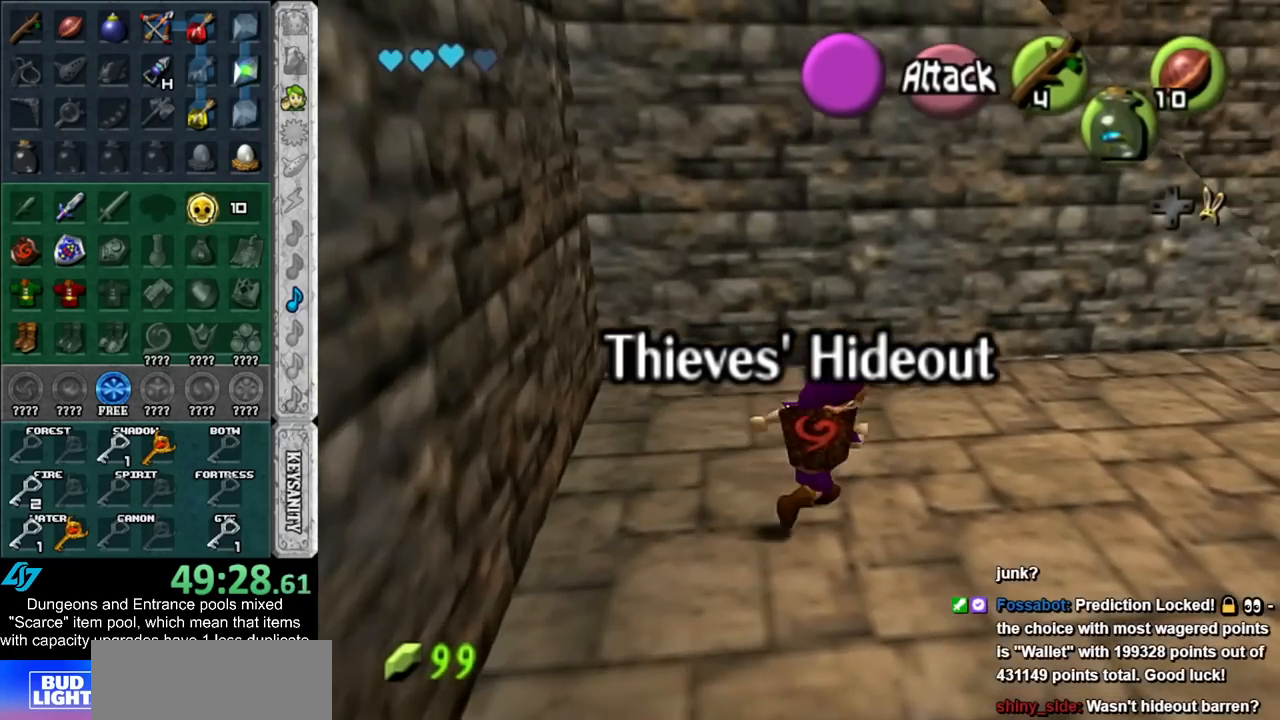
Gameplay with a controller (Nintendo layout); each line is a JSON object with the inputs held at the frame after it. "events" lists button and stick changes between this image and that frame as [ms after this image, input, new state], when the widget could be followed in between. Not read: L2 L3 R3.
{"buttons": [], "left_stick": "up-right", "right_stick": "center", "events": []}
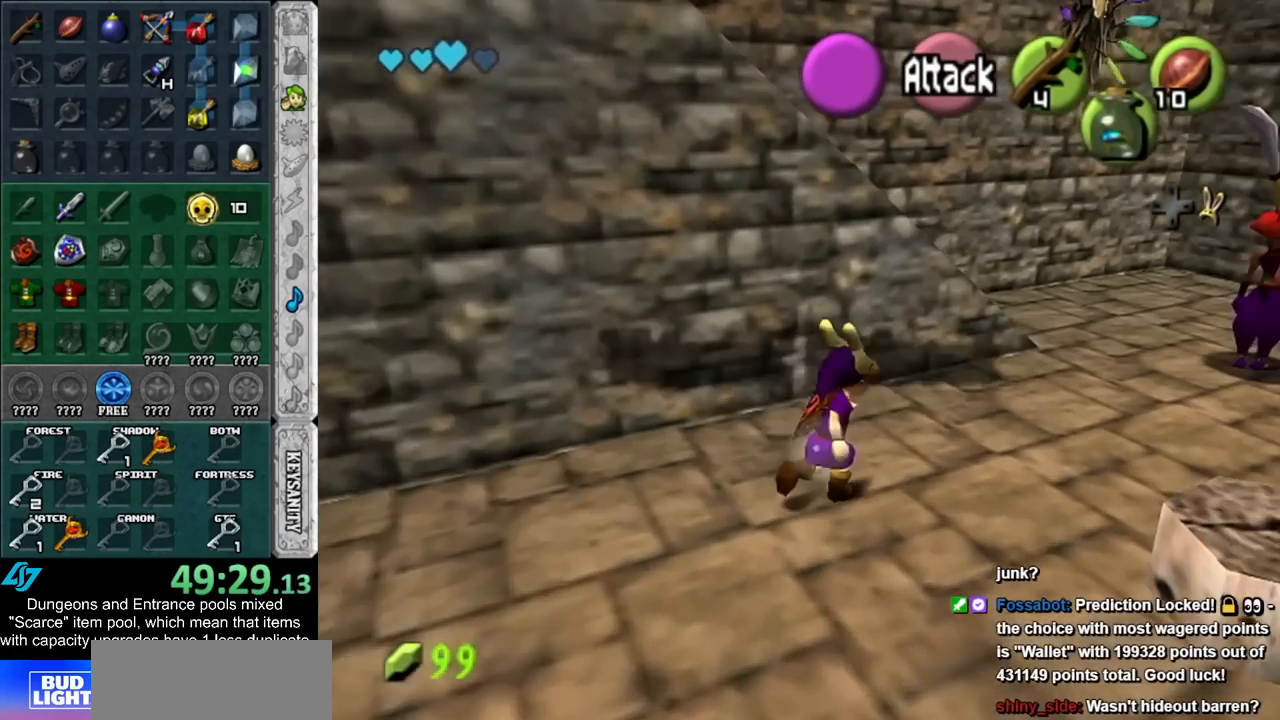
{"buttons": [], "left_stick": "up-left", "right_stick": "center", "events": [[267, "left_stick", "up"], [417, "left_stick", "up-left"]]}
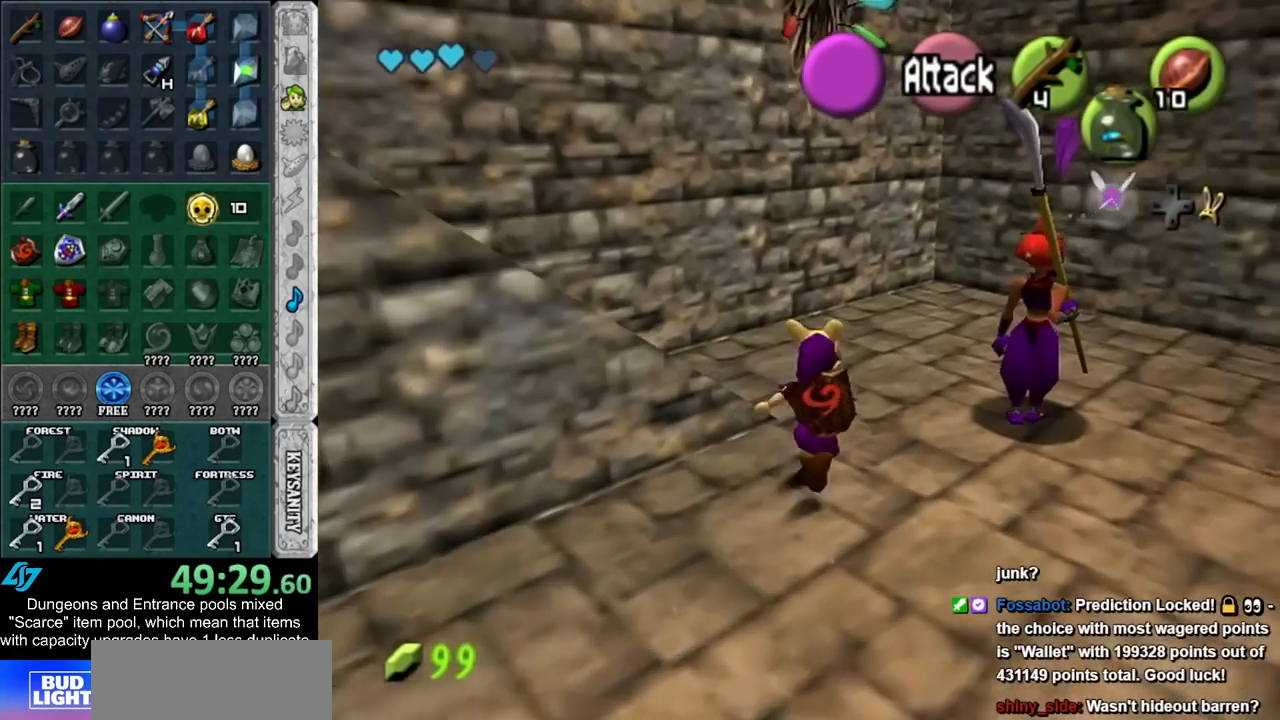
{"buttons": [], "left_stick": "down-left", "right_stick": "center", "events": [[17, "left_stick", "left"], [200, "left_stick", "down-left"]]}
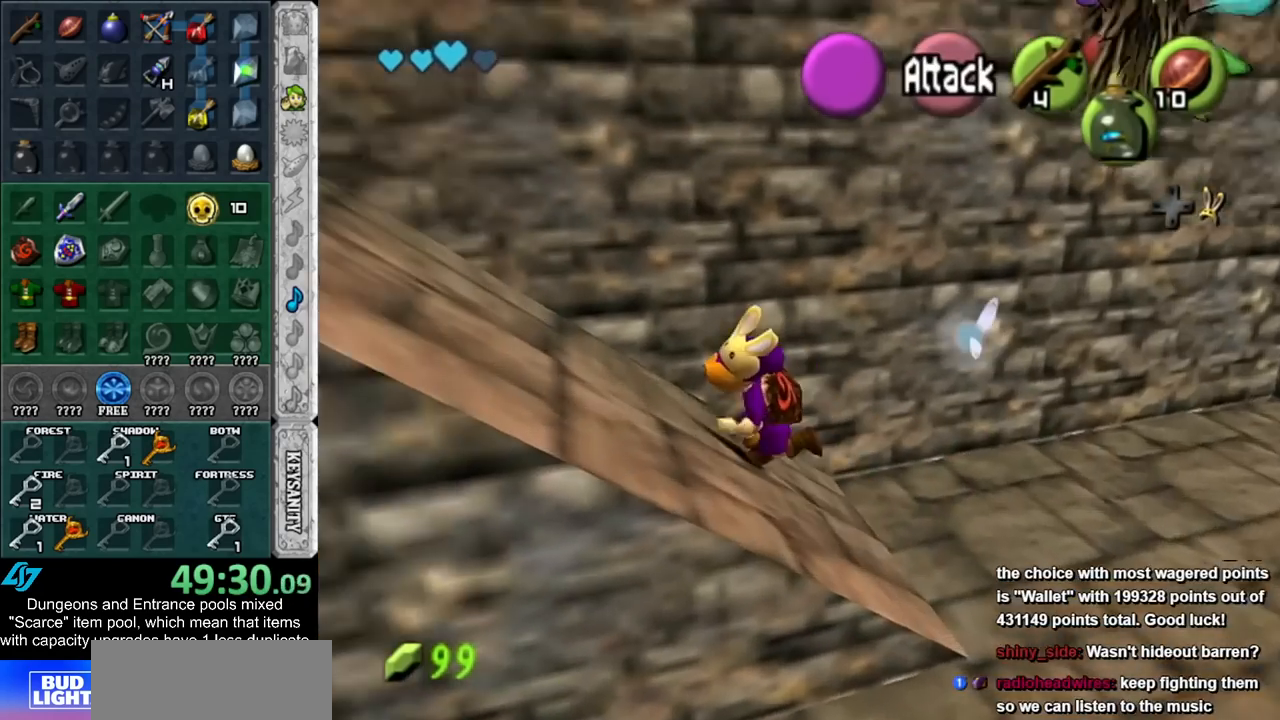
{"buttons": [], "left_stick": "up-left", "right_stick": "center", "events": [[17, "left_stick", "left"], [350, "left_stick", "up-left"]]}
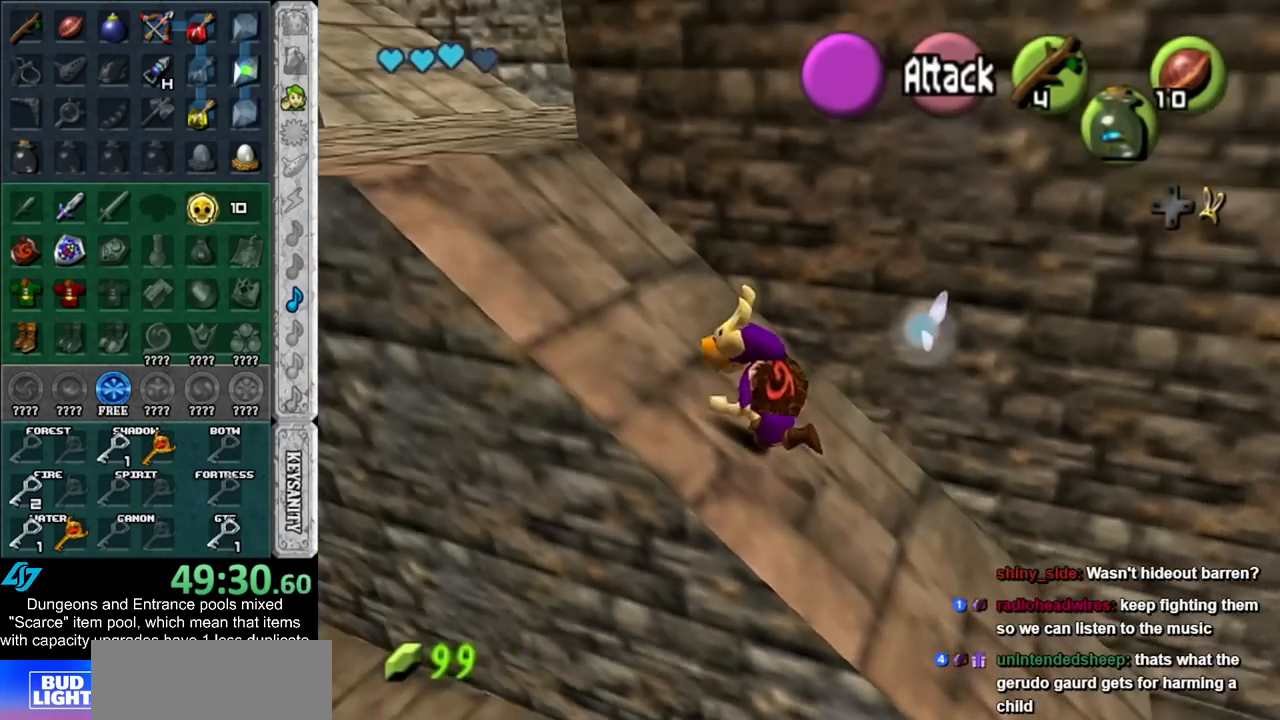
{"buttons": [], "left_stick": "up-left", "right_stick": "center", "events": []}
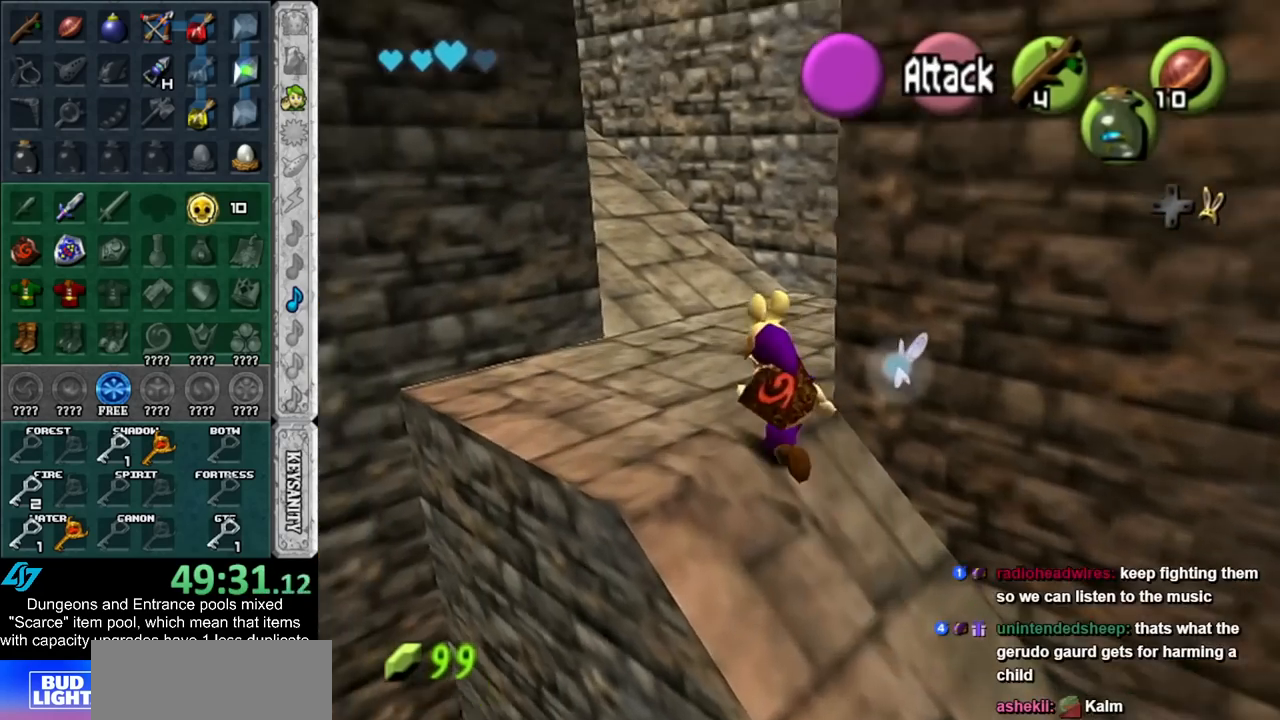
{"buttons": [], "left_stick": "up-left", "right_stick": "center", "events": []}
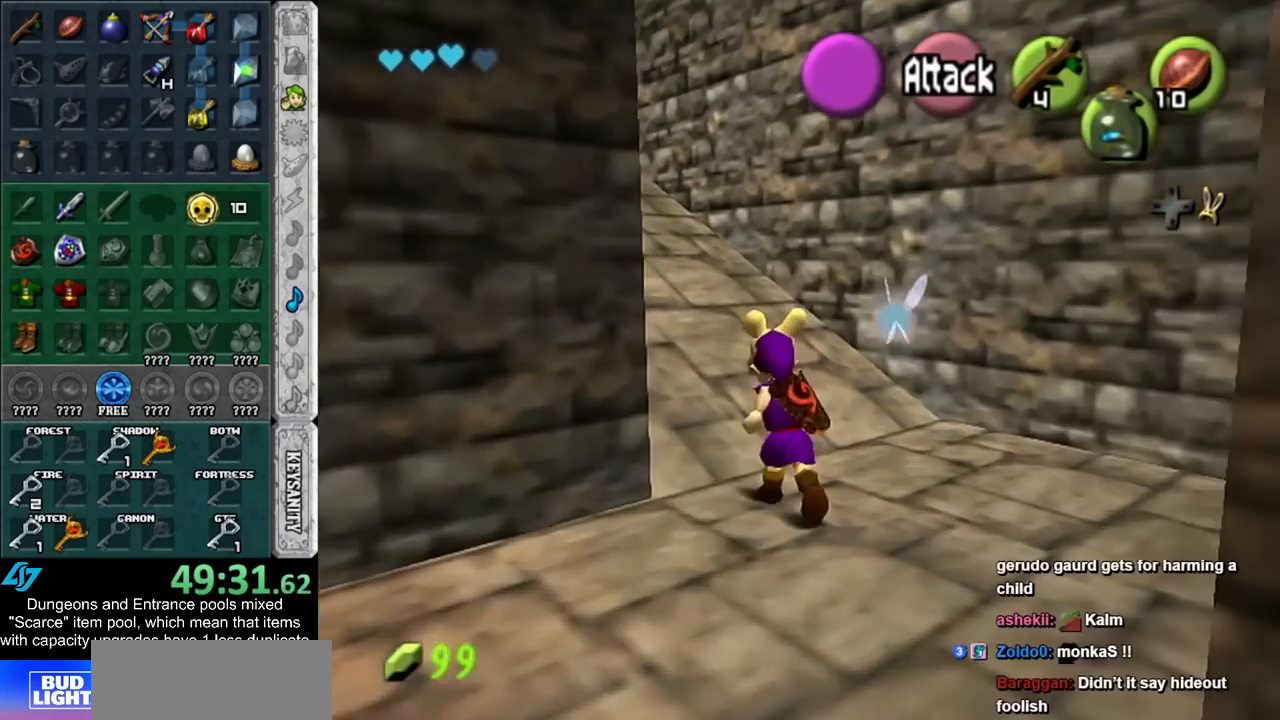
{"buttons": [], "left_stick": "up-left", "right_stick": "center", "events": []}
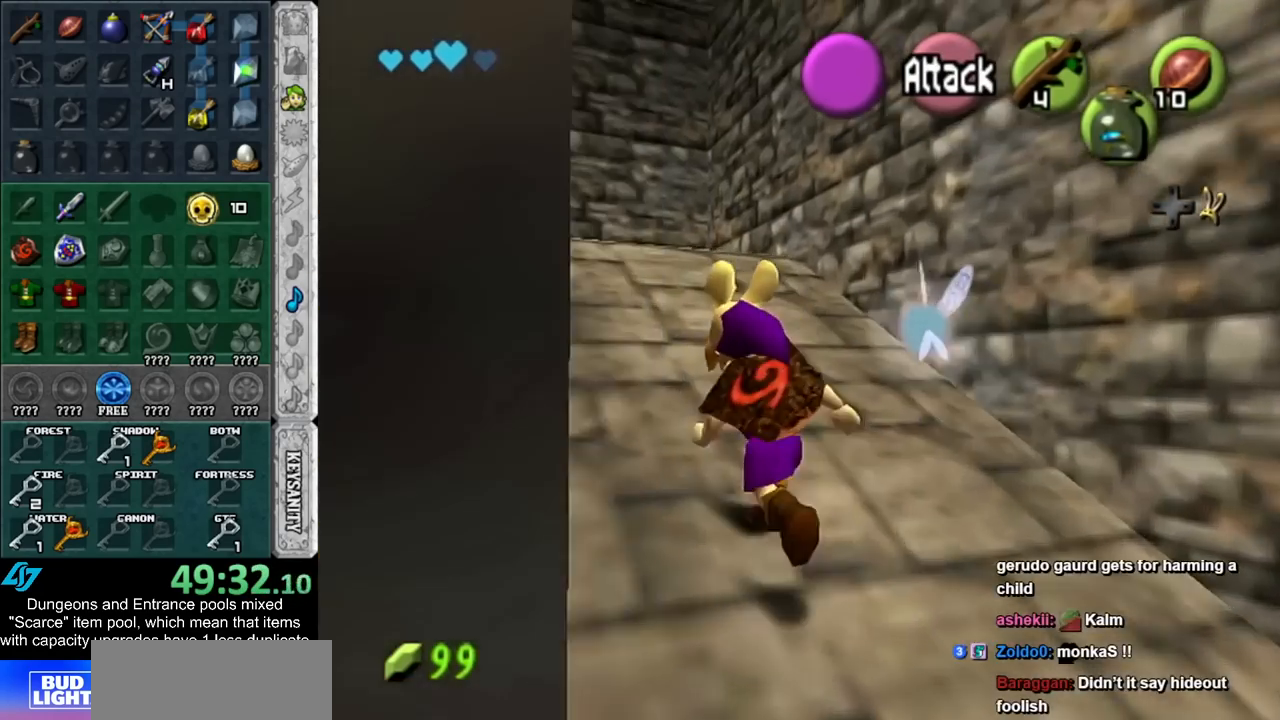
{"buttons": [], "left_stick": "up-left", "right_stick": "center", "events": []}
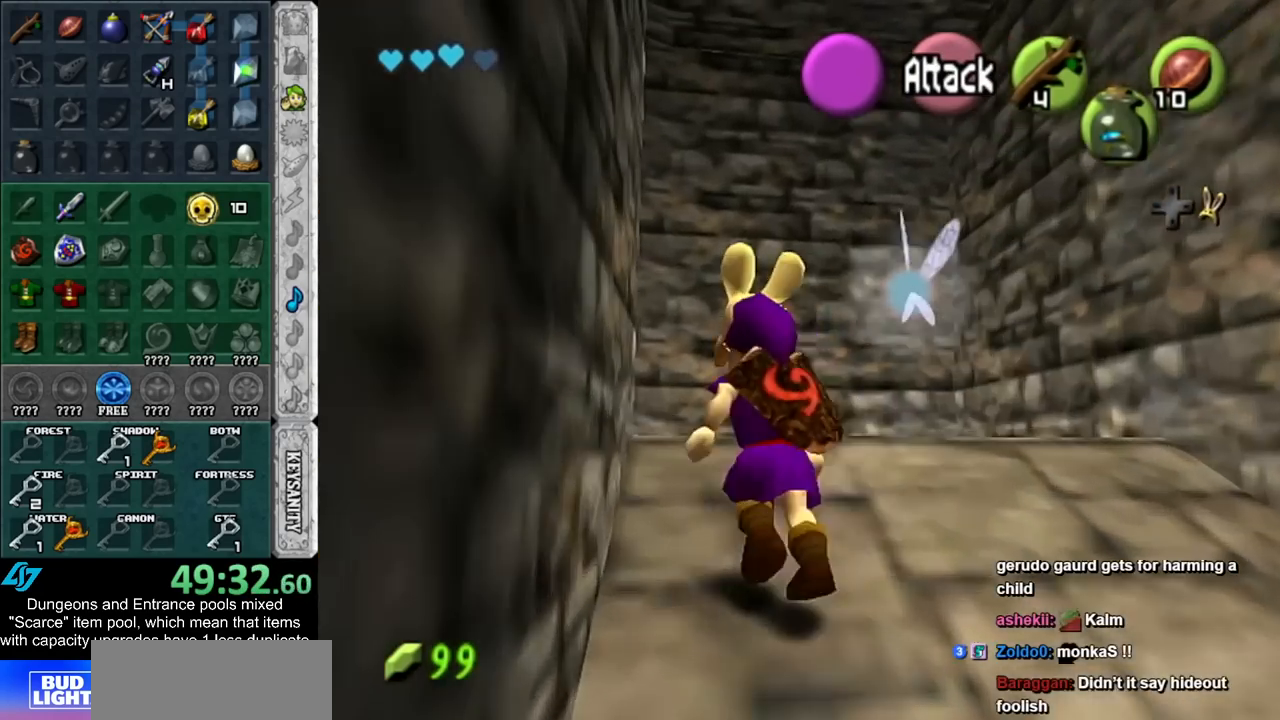
{"buttons": [], "left_stick": "up-left", "right_stick": "center", "events": []}
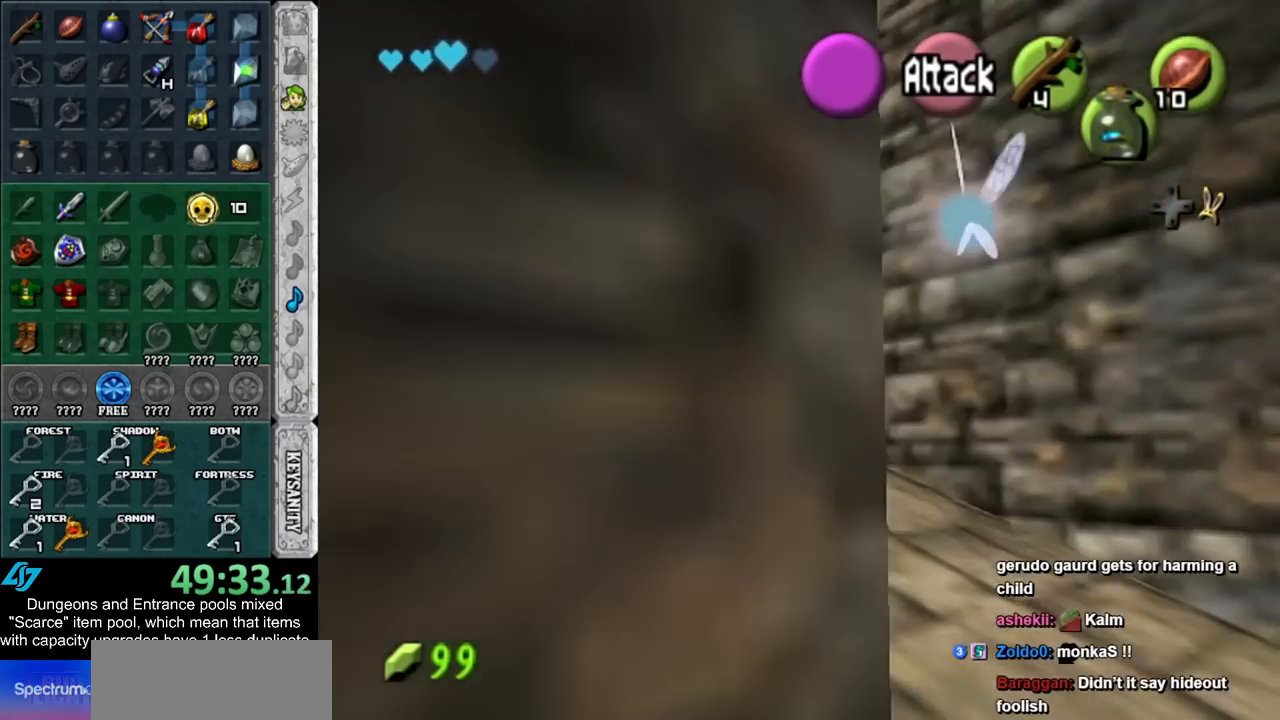
{"buttons": [], "left_stick": "up", "right_stick": "center", "events": [[133, "left_stick", "up"]]}
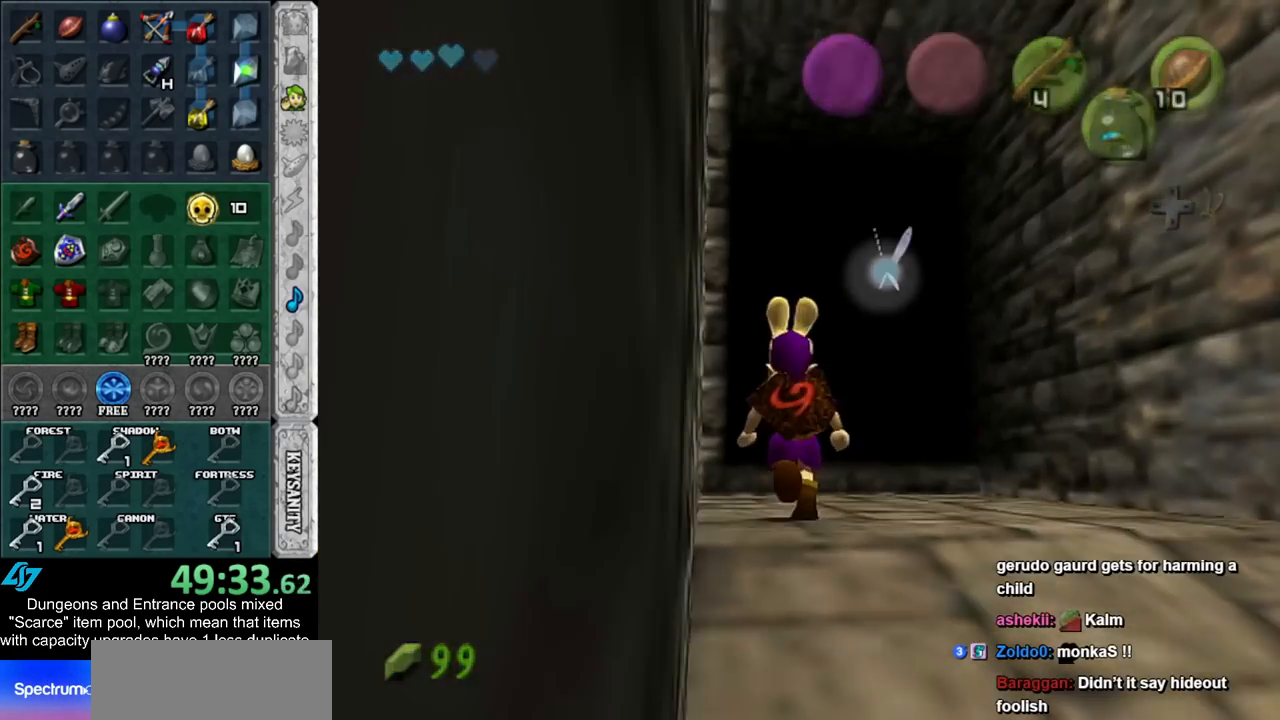
{"buttons": [], "left_stick": "center", "right_stick": "center", "events": [[233, "left_stick", "center"]]}
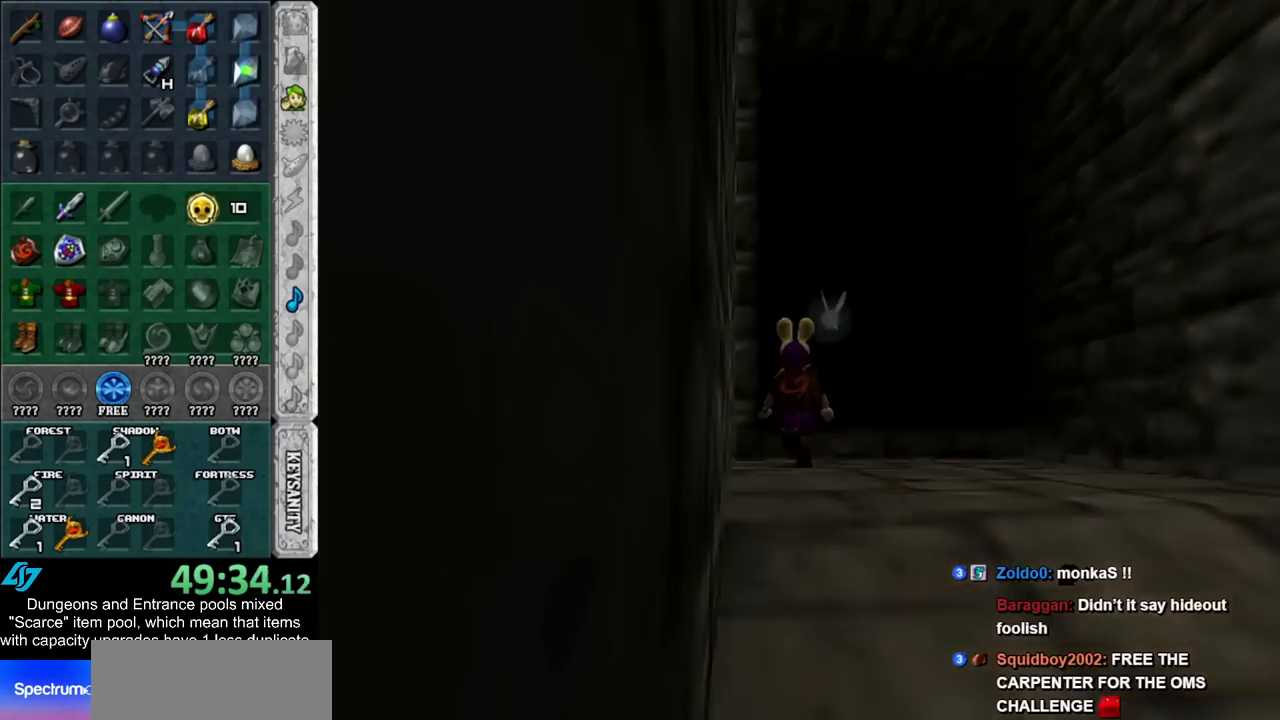
{"buttons": [], "left_stick": "center", "right_stick": "center", "events": []}
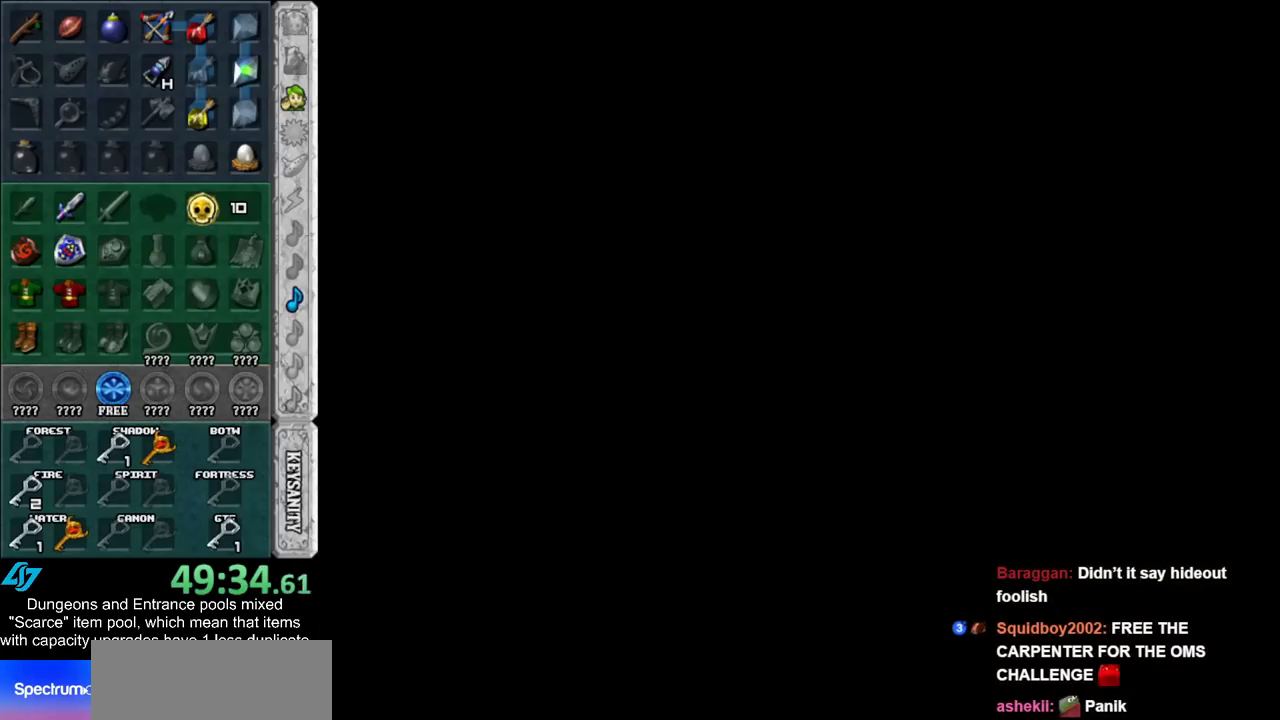
{"buttons": [], "left_stick": "center", "right_stick": "center", "events": []}
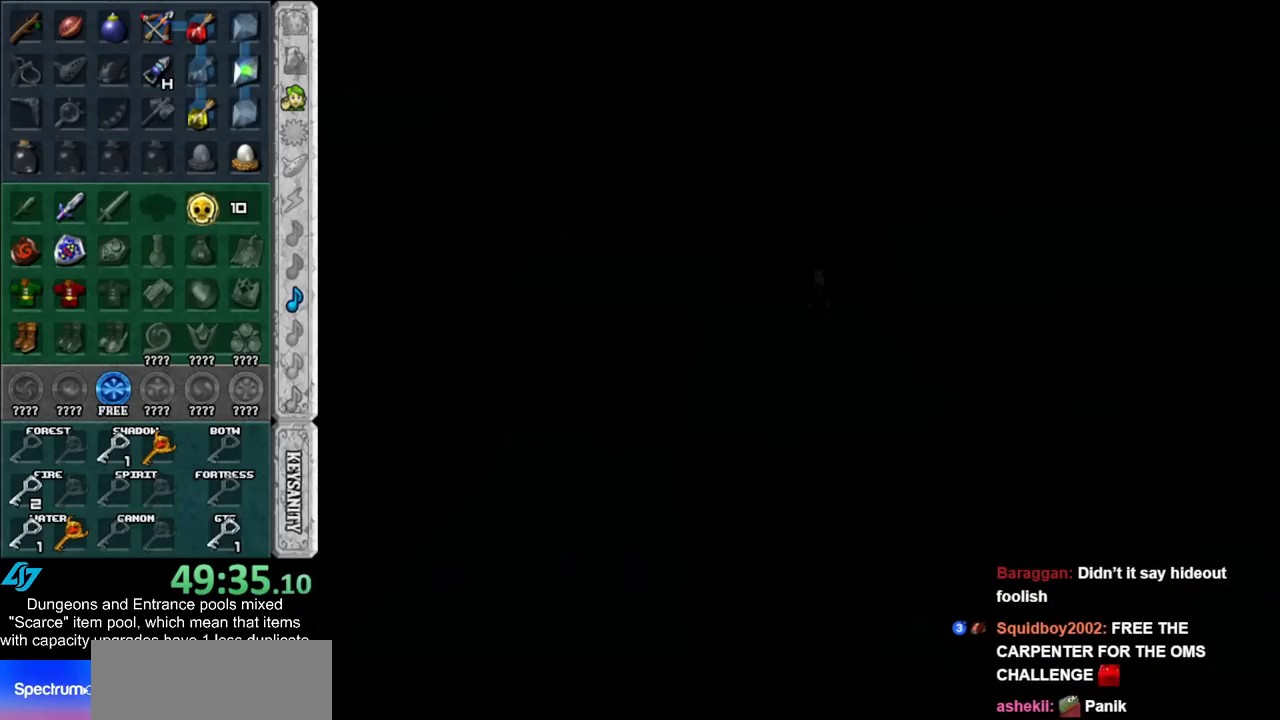
{"buttons": [], "left_stick": "center", "right_stick": "center", "events": []}
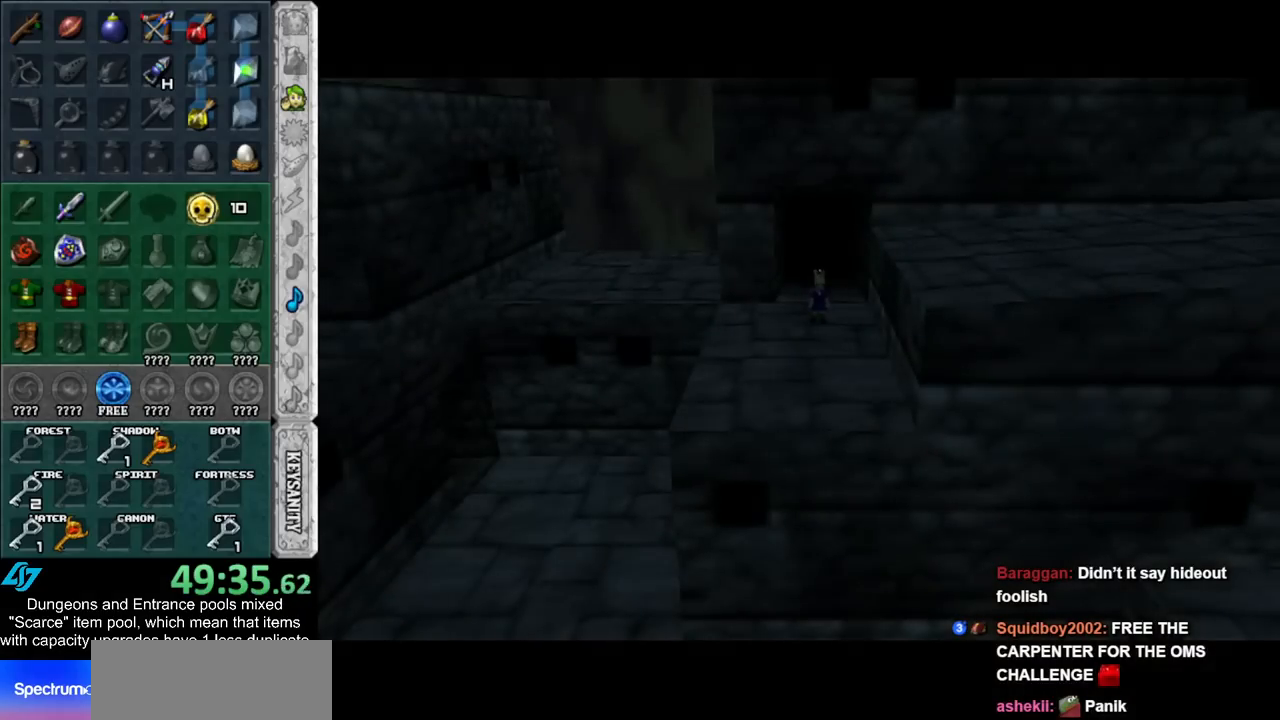
{"buttons": [], "left_stick": "center", "right_stick": "center", "events": [[350, "left_stick", "right"], [483, "left_stick", "center"]]}
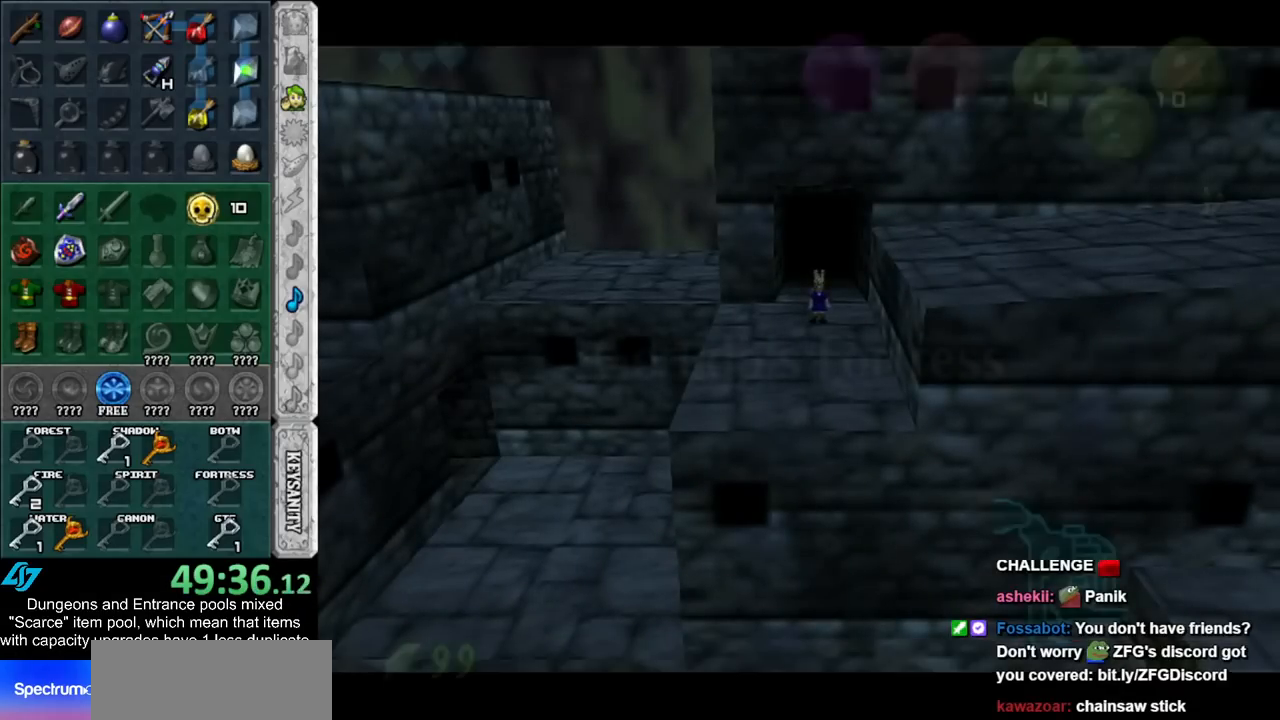
{"buttons": ["L1"], "left_stick": "center", "right_stick": "center", "events": [[17, "L1", "down"], [350, "DPAD_RIGHT", "down"], [483, "DPAD_RIGHT", "up"]]}
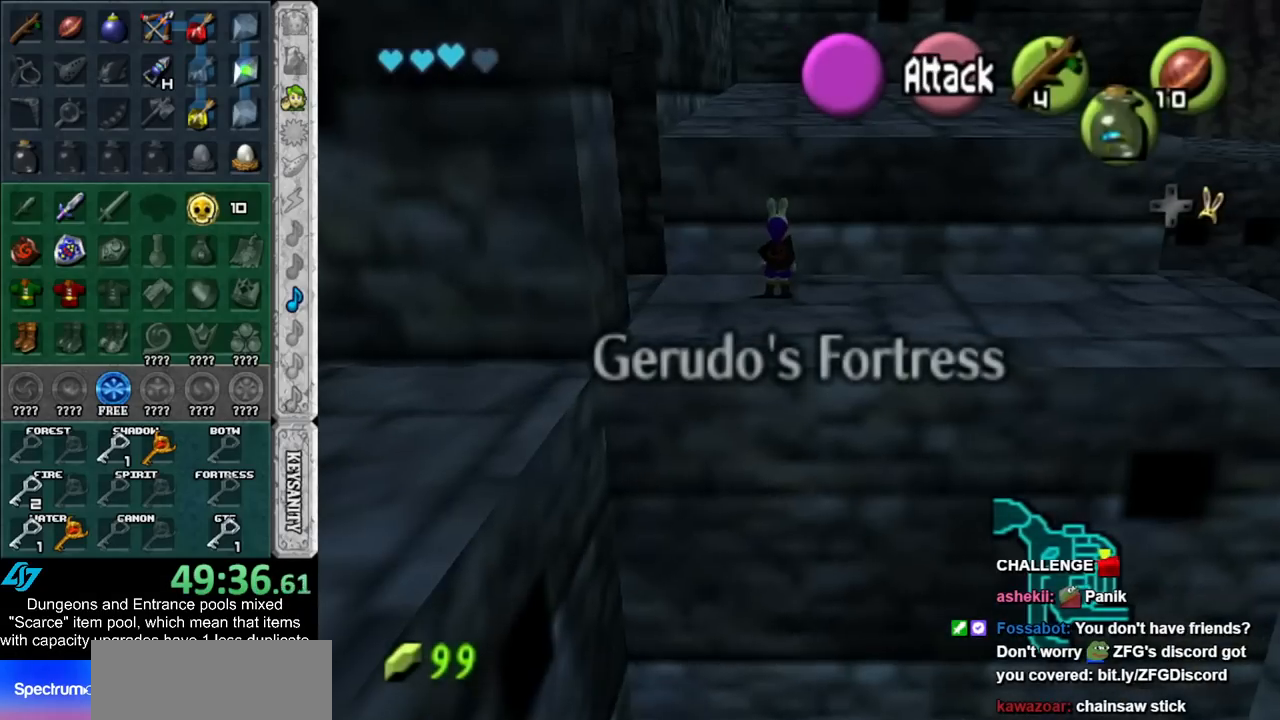
{"buttons": ["L1"], "left_stick": "center", "right_stick": "center", "events": []}
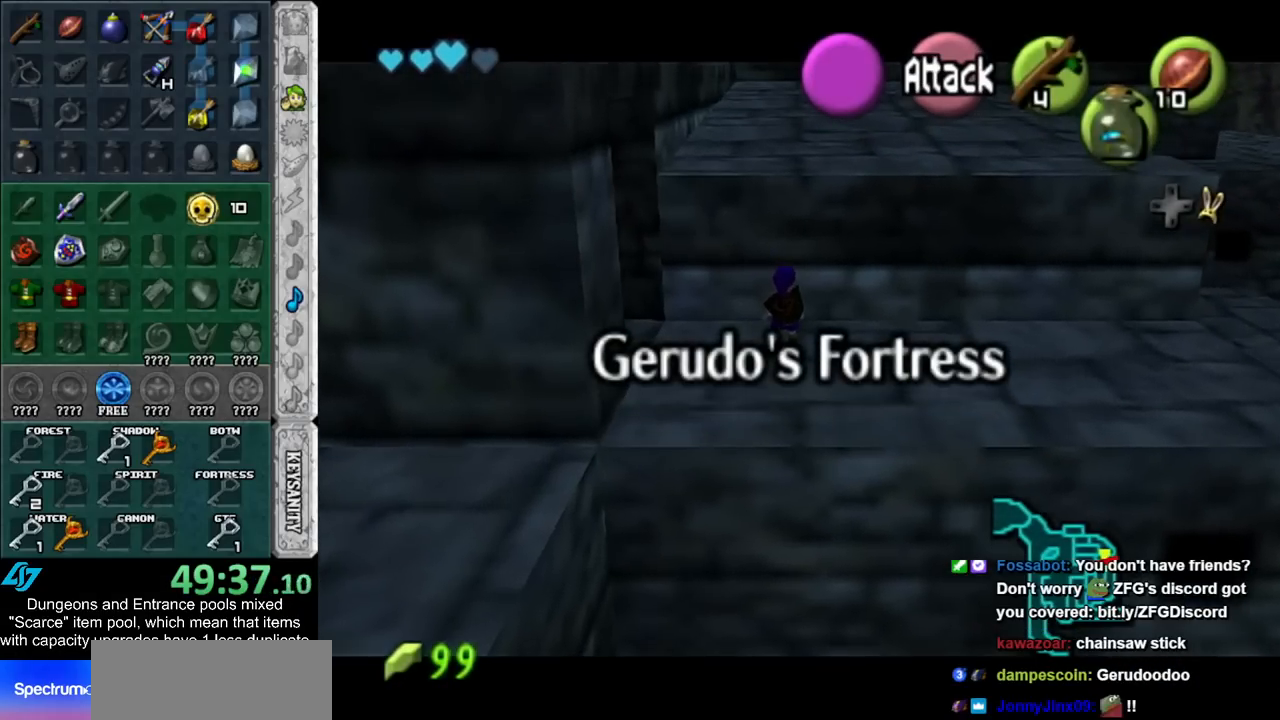
{"buttons": ["L1"], "left_stick": "down", "right_stick": "center", "events": [[300, "left_stick", "down"]]}
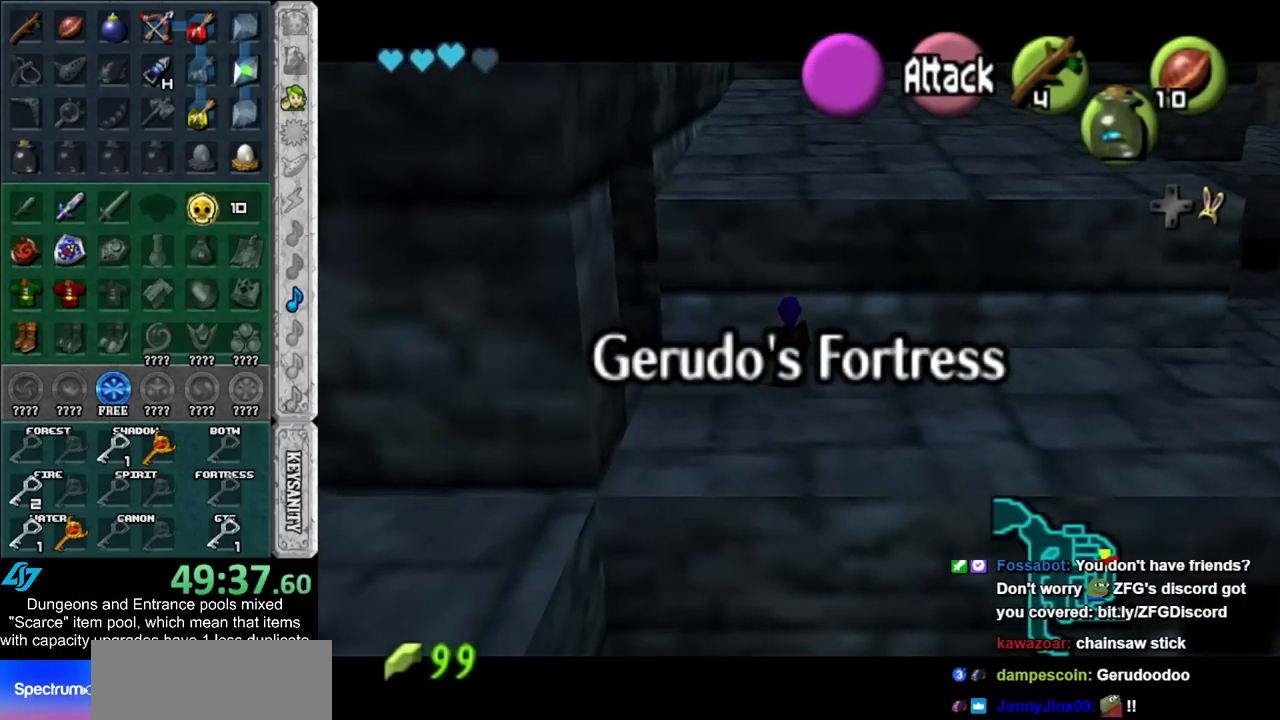
{"buttons": ["L1"], "left_stick": "right", "right_stick": "center", "events": [[133, "left_stick", "center"], [417, "left_stick", "right"]]}
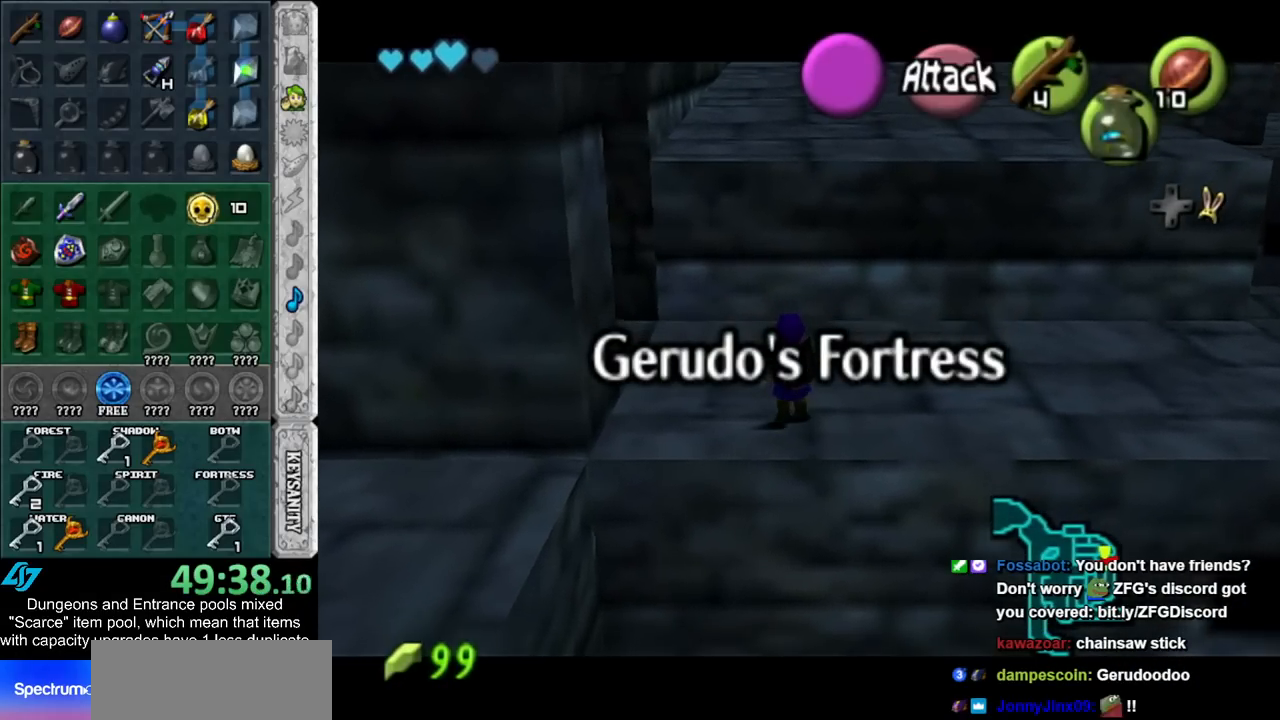
{"buttons": ["L1"], "left_stick": "center", "right_stick": "center", "events": [[17, "A", "down"], [167, "A", "up"], [350, "left_stick", "center"]]}
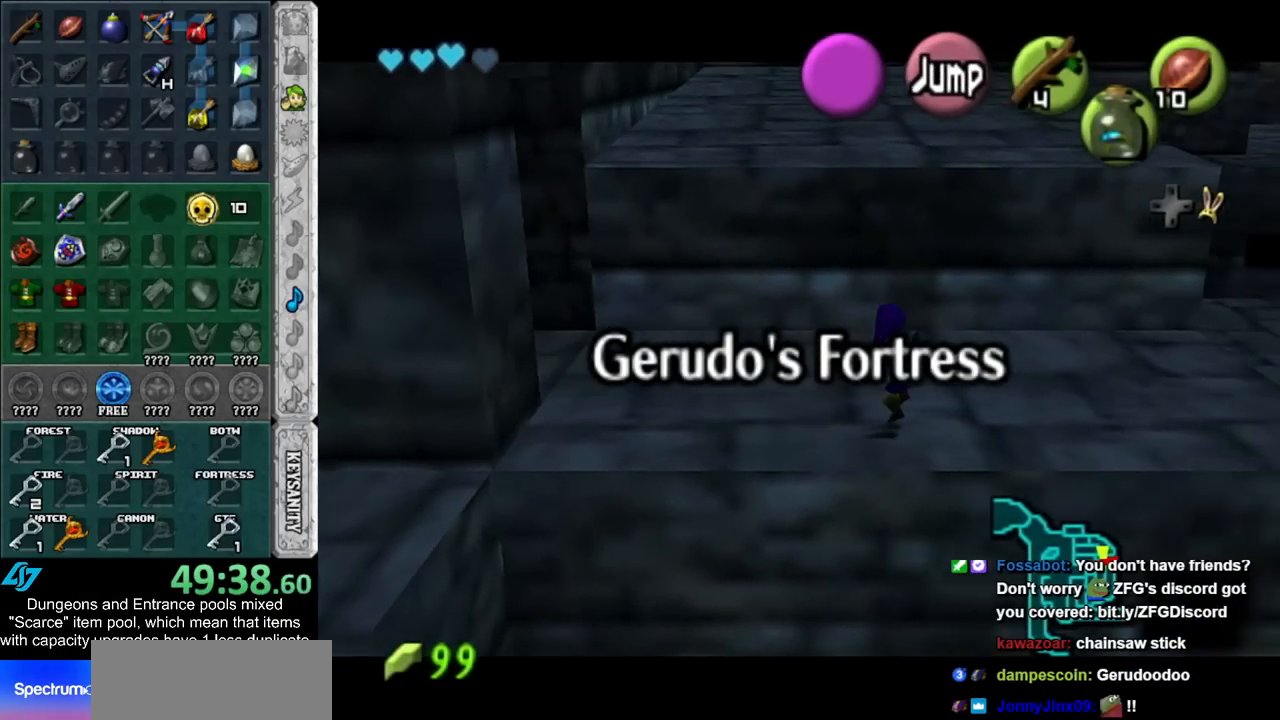
{"buttons": [], "left_stick": "up-right", "right_stick": "center", "events": [[17, "L1", "up"], [133, "left_stick", "right"], [383, "left_stick", "up-right"]]}
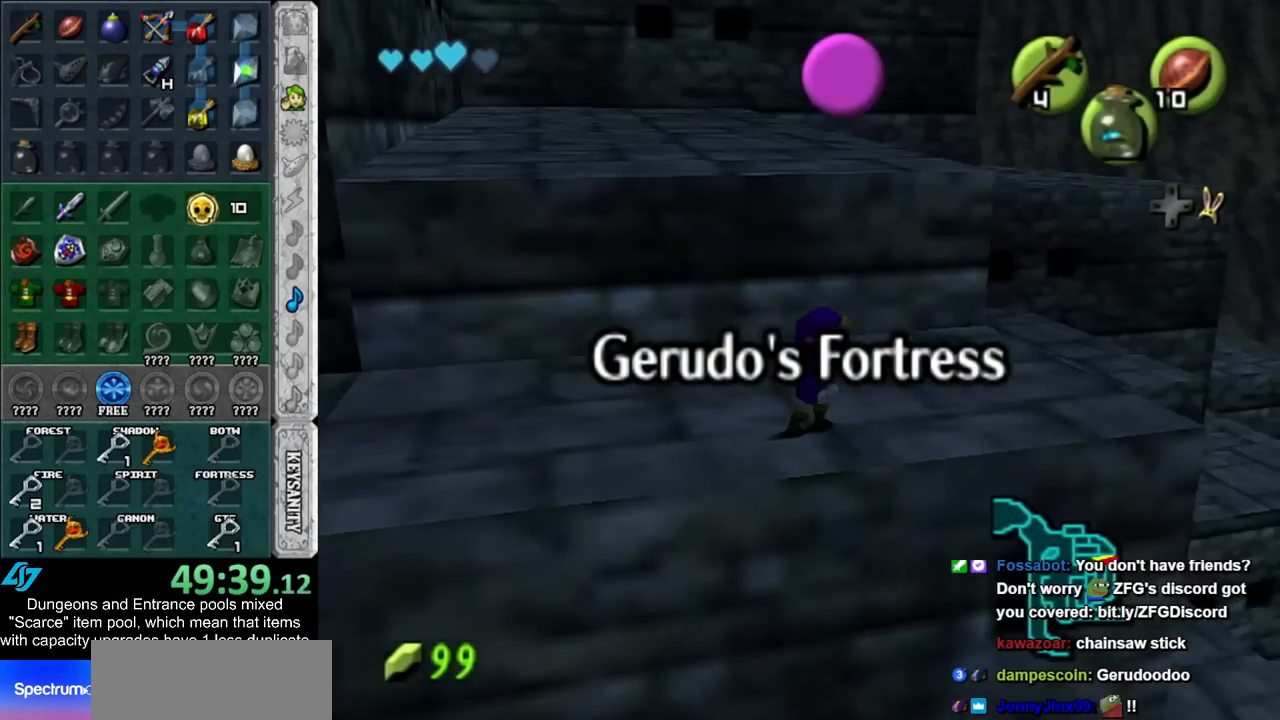
{"buttons": [], "left_stick": "center", "right_stick": "center", "events": [[100, "left_stick", "center"]]}
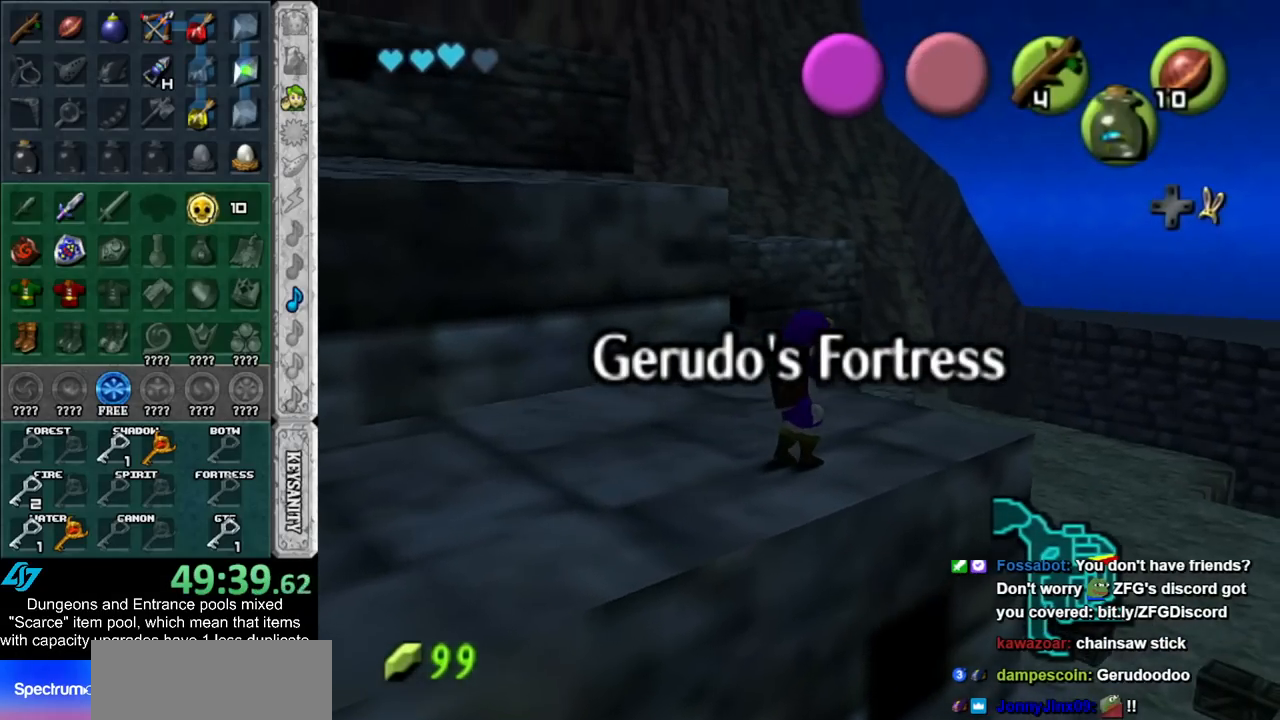
{"buttons": [], "left_stick": "up-right", "right_stick": "center", "events": [[350, "left_stick", "up-right"]]}
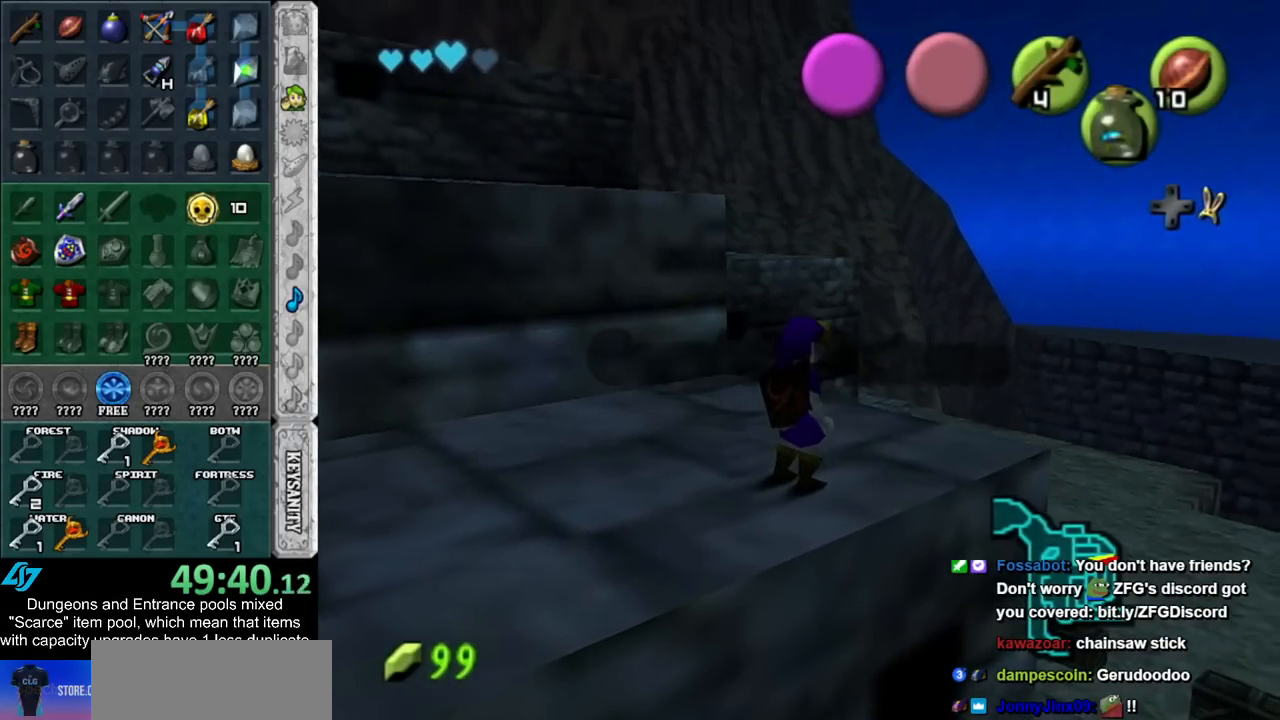
{"buttons": [], "left_stick": "center", "right_stick": "center", "events": [[133, "left_stick", "center"]]}
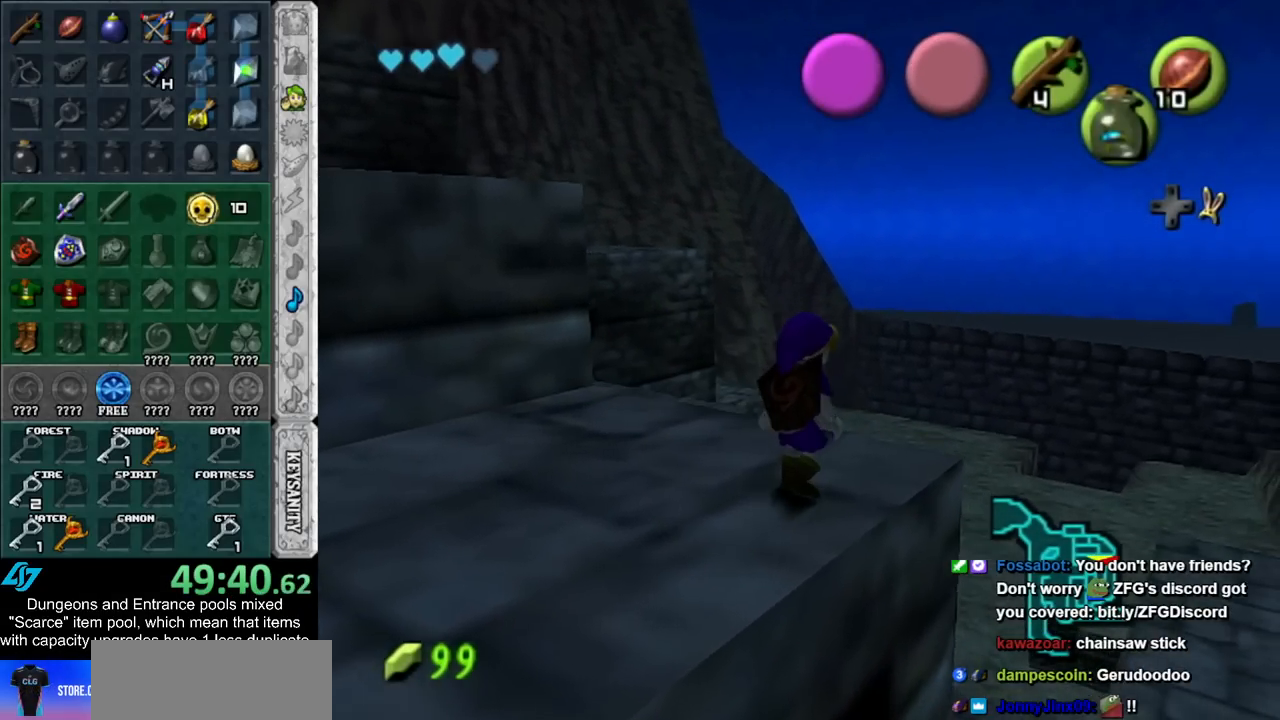
{"buttons": ["L1"], "left_stick": "center", "right_stick": "center", "events": [[67, "left_stick", "up-right"], [267, "L1", "down"], [267, "left_stick", "center"]]}
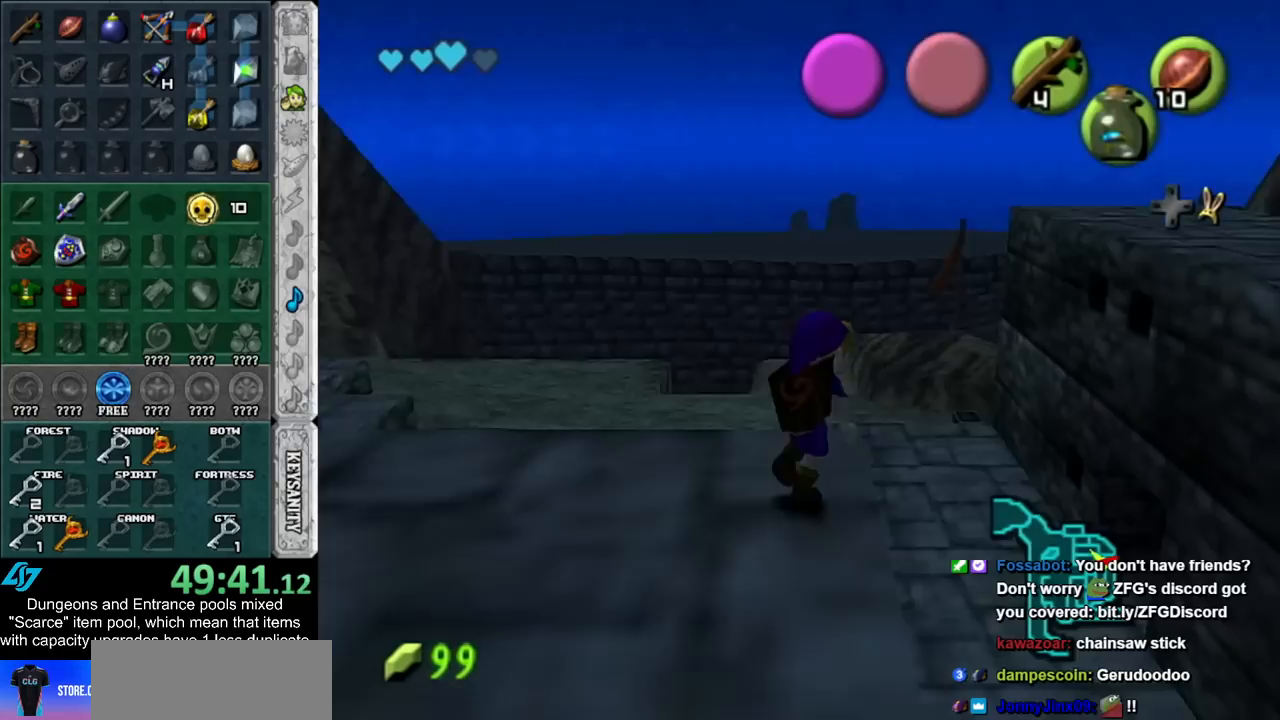
{"buttons": ["L1"], "left_stick": "down-left", "right_stick": "center", "events": [[383, "left_stick", "down-left"]]}
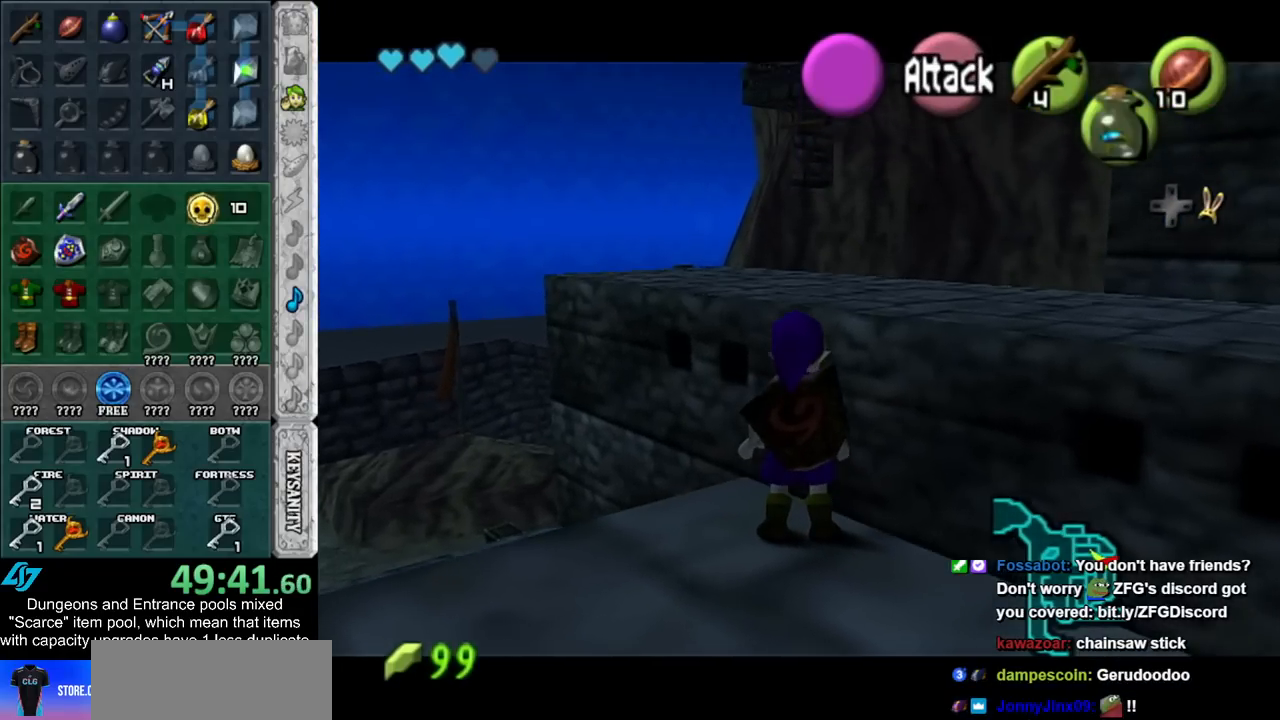
{"buttons": ["L1"], "left_stick": "center", "right_stick": "center", "events": [[133, "left_stick", "center"], [233, "L1", "up"], [383, "left_stick", "right"], [483, "L1", "down"], [483, "left_stick", "center"]]}
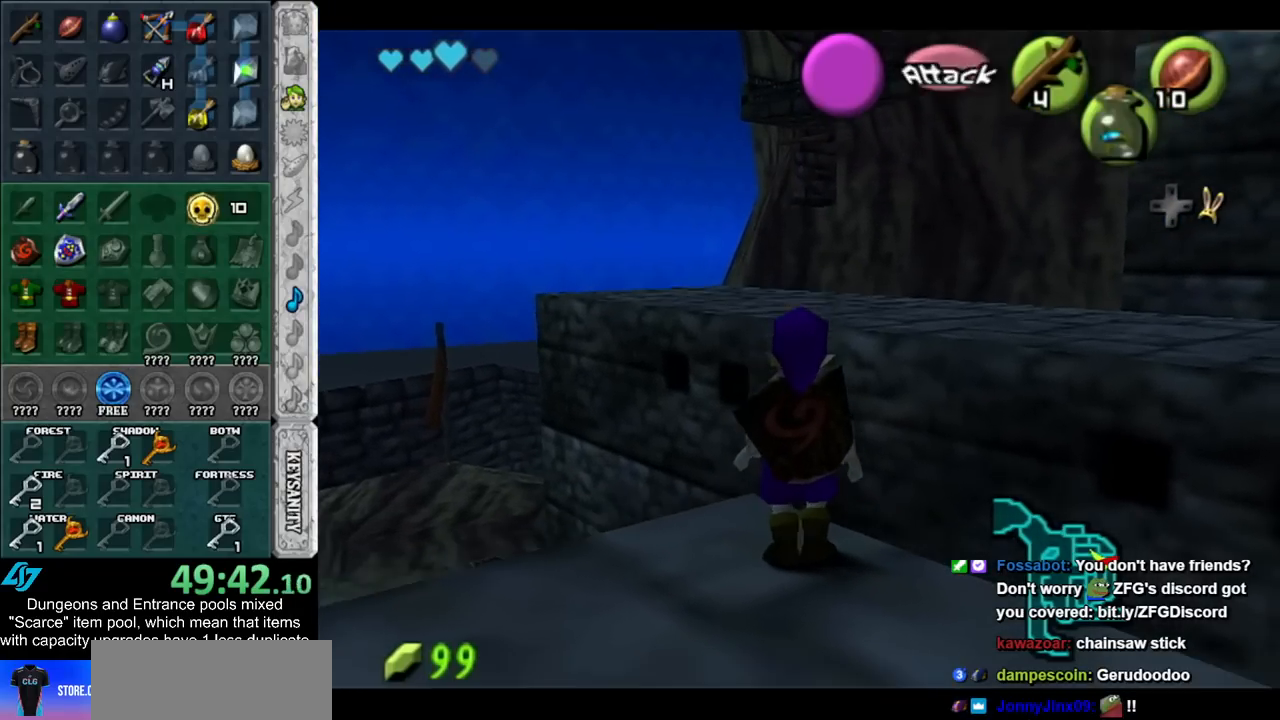
{"buttons": ["L1"], "left_stick": "center", "right_stick": "center", "events": [[200, "L1", "up"], [300, "left_stick", "down-left"], [417, "L1", "down"], [450, "left_stick", "center"]]}
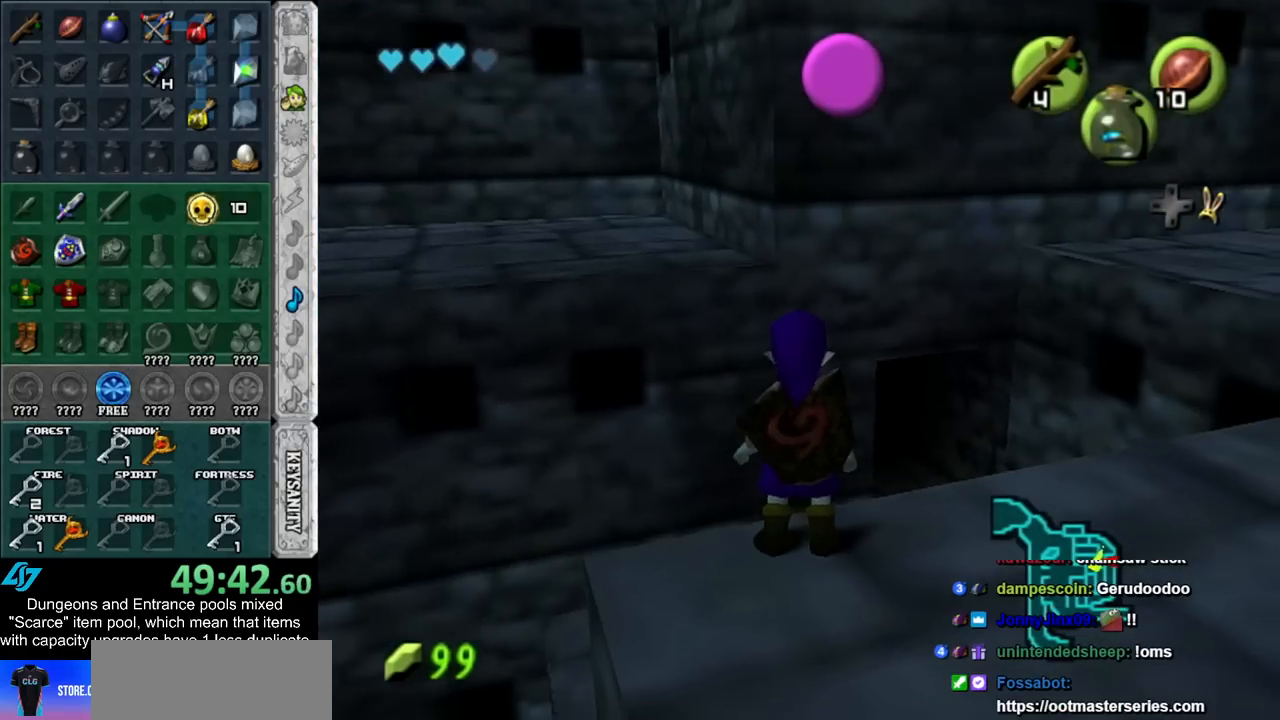
{"buttons": [], "left_stick": "center", "right_stick": "center", "events": [[100, "L1", "up"], [267, "left_stick", "up-right"], [483, "left_stick", "center"]]}